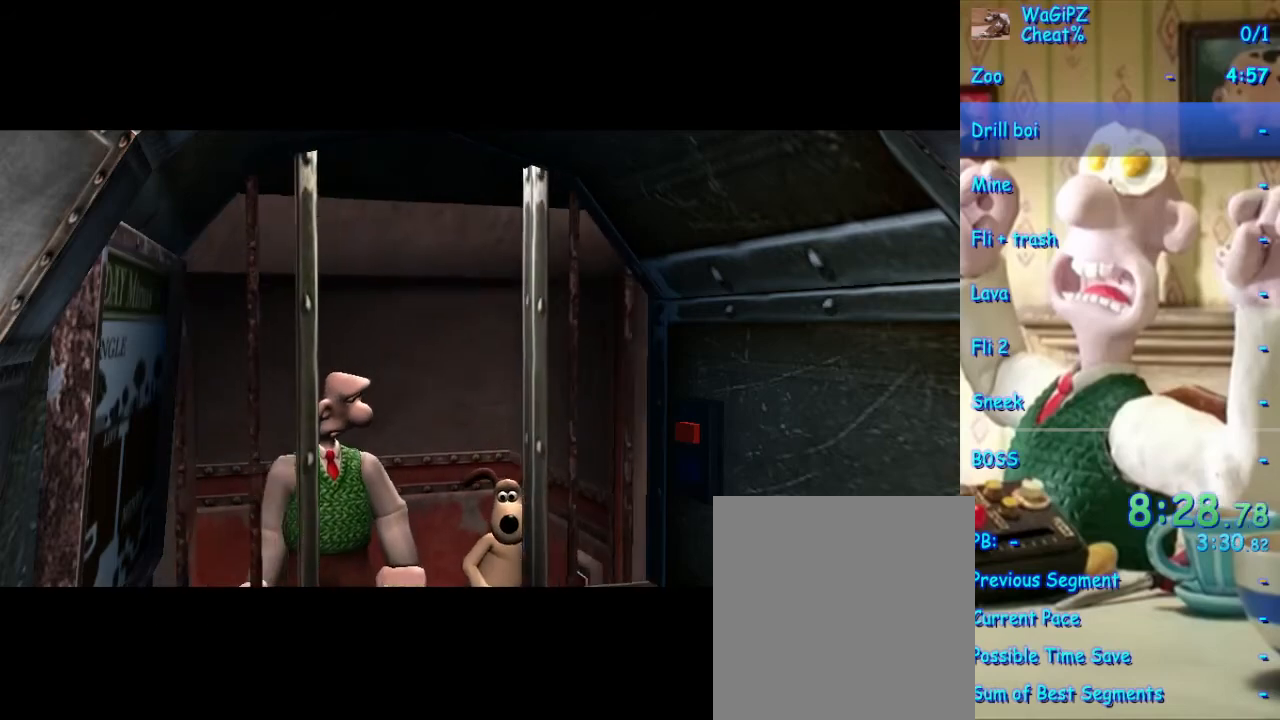
Gameplay with a controller (Xbox layout); each line is a JSON object with the inputs held at the frame after it. "events" lists button and stick changes between this image and that frame as [ms after this image, input, new state], when the widget could be followed in between. Not read: L2 L3 R2 R3.
{"buttons": ["START"], "left_stick": "center", "right_stick": "center", "events": [[133, "START", "down"], [217, "START", "up"], [317, "START", "down"], [400, "START", "up"], [500, "START", "down"]]}
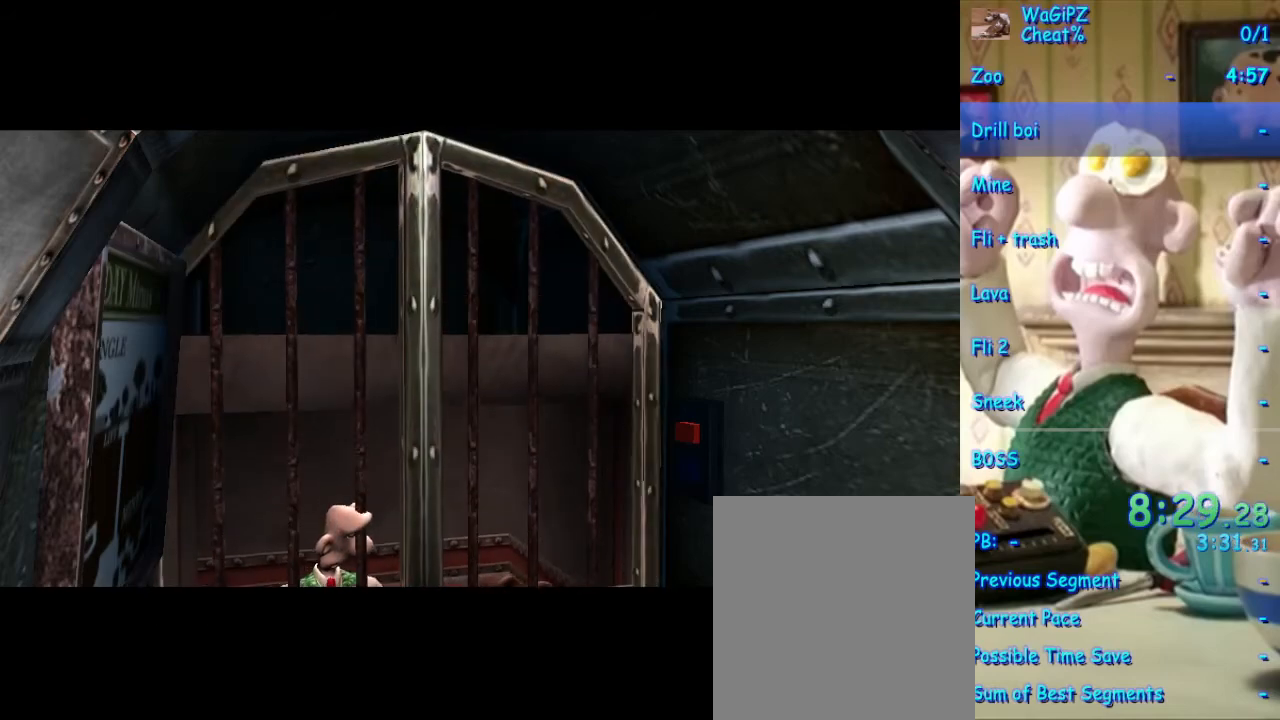
{"buttons": [], "left_stick": "center", "right_stick": "center", "events": [[83, "START", "up"], [167, "START", "down"], [250, "START", "up"], [350, "START", "down"], [433, "START", "up"]]}
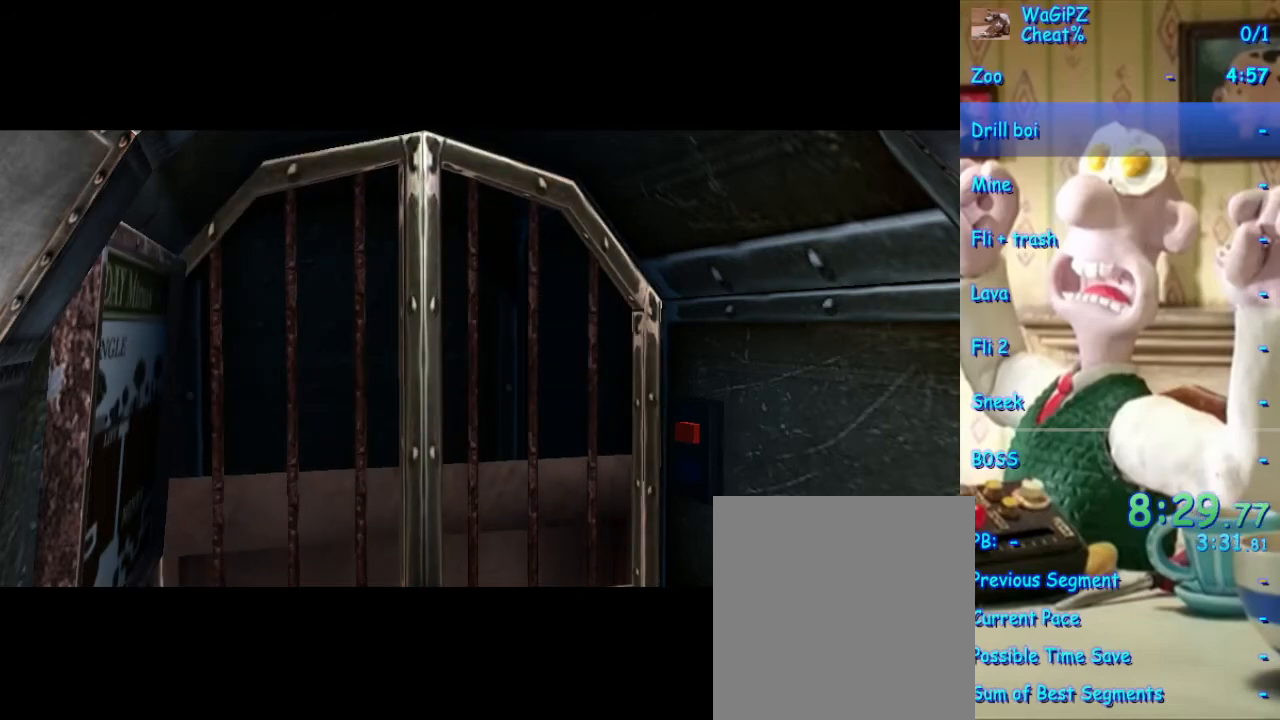
{"buttons": [], "left_stick": "center", "right_stick": "center", "events": [[17, "START", "down"], [100, "START", "up"], [183, "START", "down"], [267, "START", "up"], [367, "START", "down"], [450, "START", "up"]]}
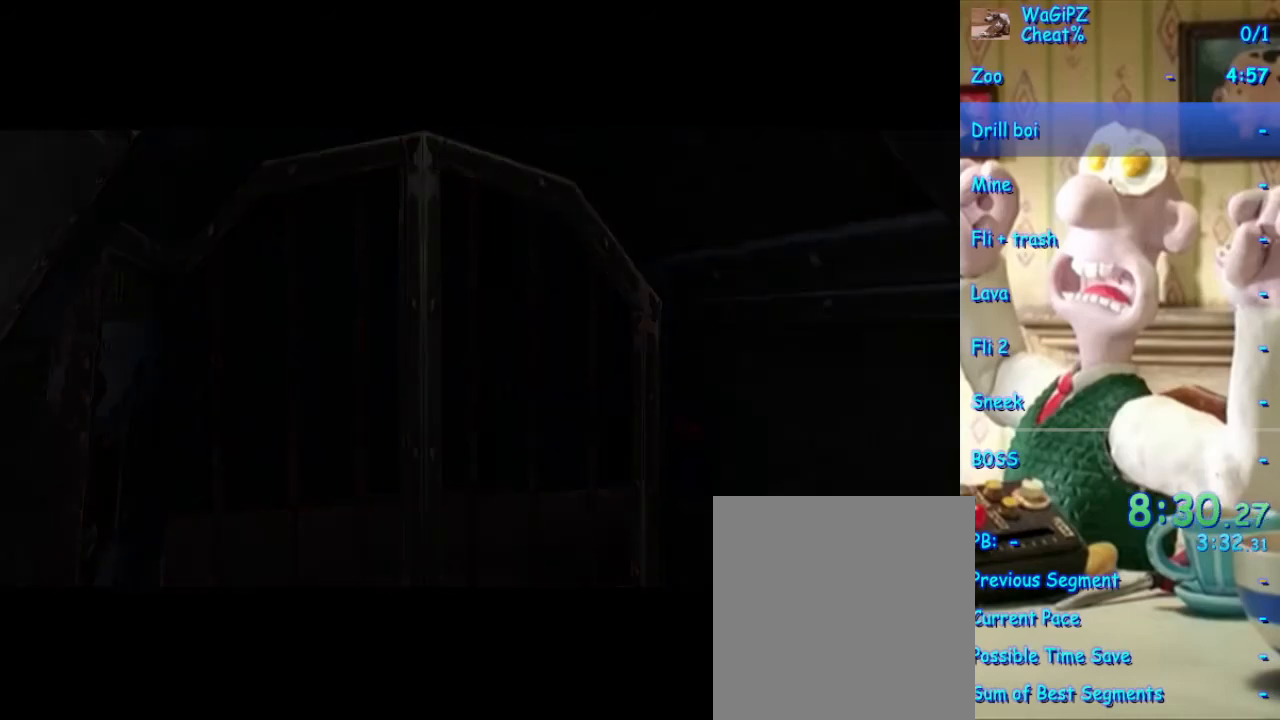
{"buttons": [], "left_stick": "center", "right_stick": "center", "events": [[50, "START", "down"], [133, "START", "up"], [233, "START", "down"], [300, "START", "up"], [400, "START", "down"], [483, "START", "up"]]}
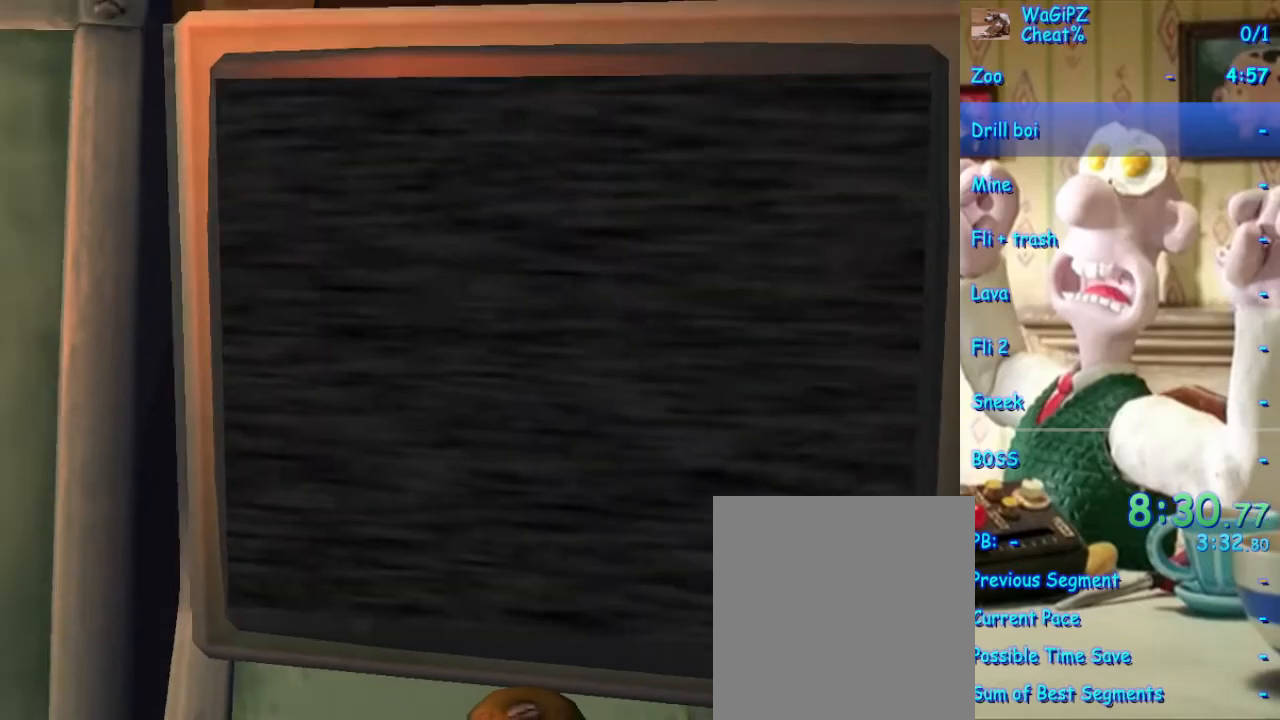
{"buttons": ["START"], "left_stick": "center", "right_stick": "center", "events": [[83, "START", "down"], [167, "START", "up"], [267, "START", "down"], [350, "START", "up"], [433, "START", "down"]]}
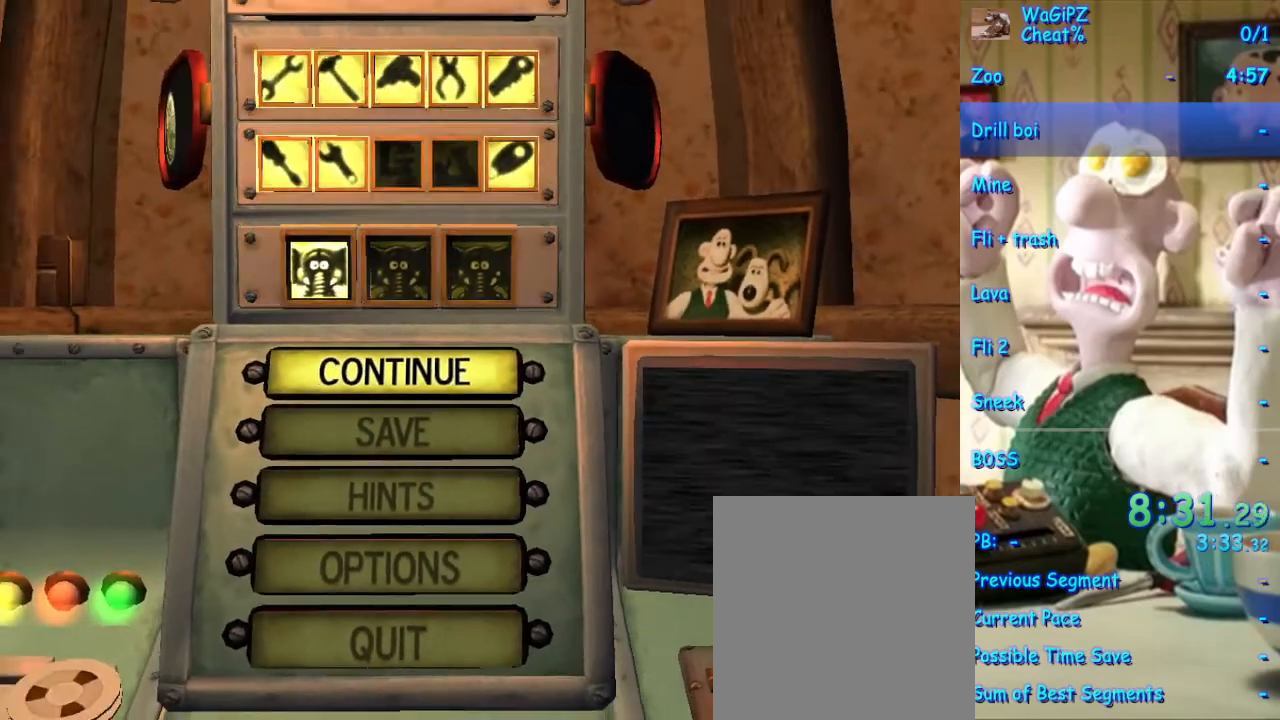
{"buttons": ["START"], "left_stick": "center", "right_stick": "center", "events": [[33, "START", "up"], [117, "START", "down"], [200, "START", "up"], [300, "START", "down"], [383, "START", "up"], [467, "START", "down"]]}
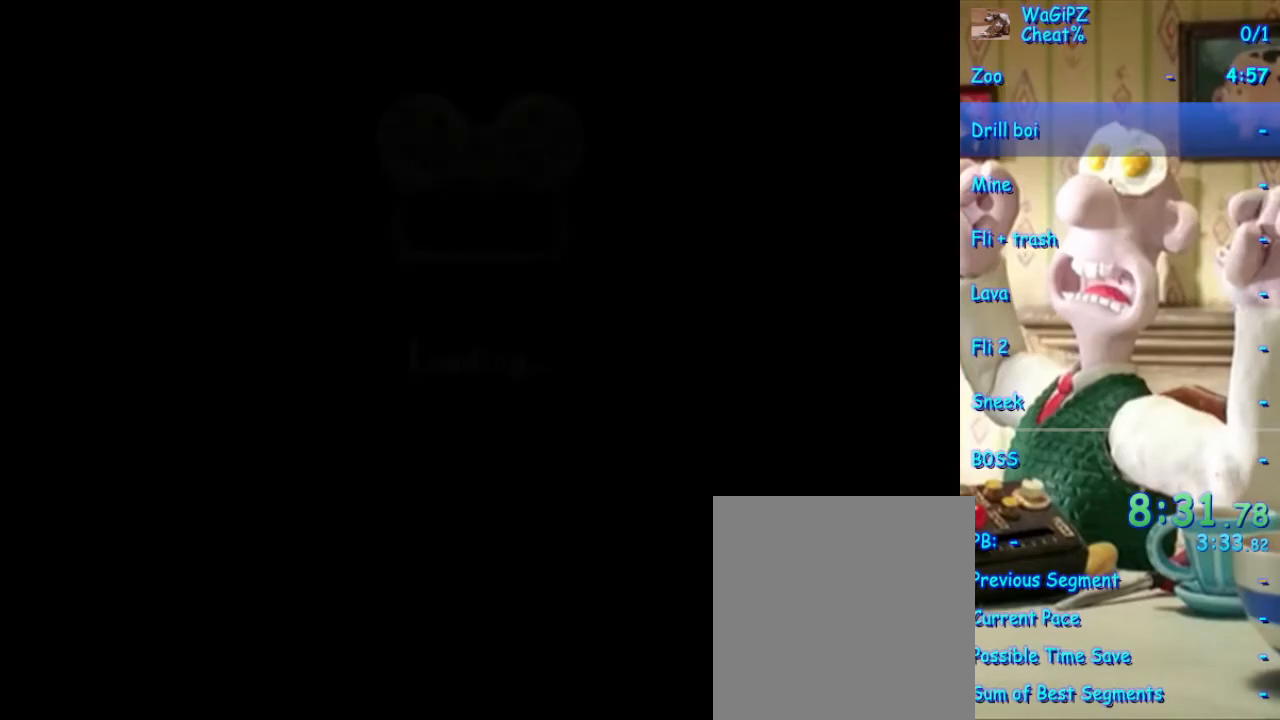
{"buttons": [], "left_stick": "center", "right_stick": "center", "events": [[50, "START", "up"]]}